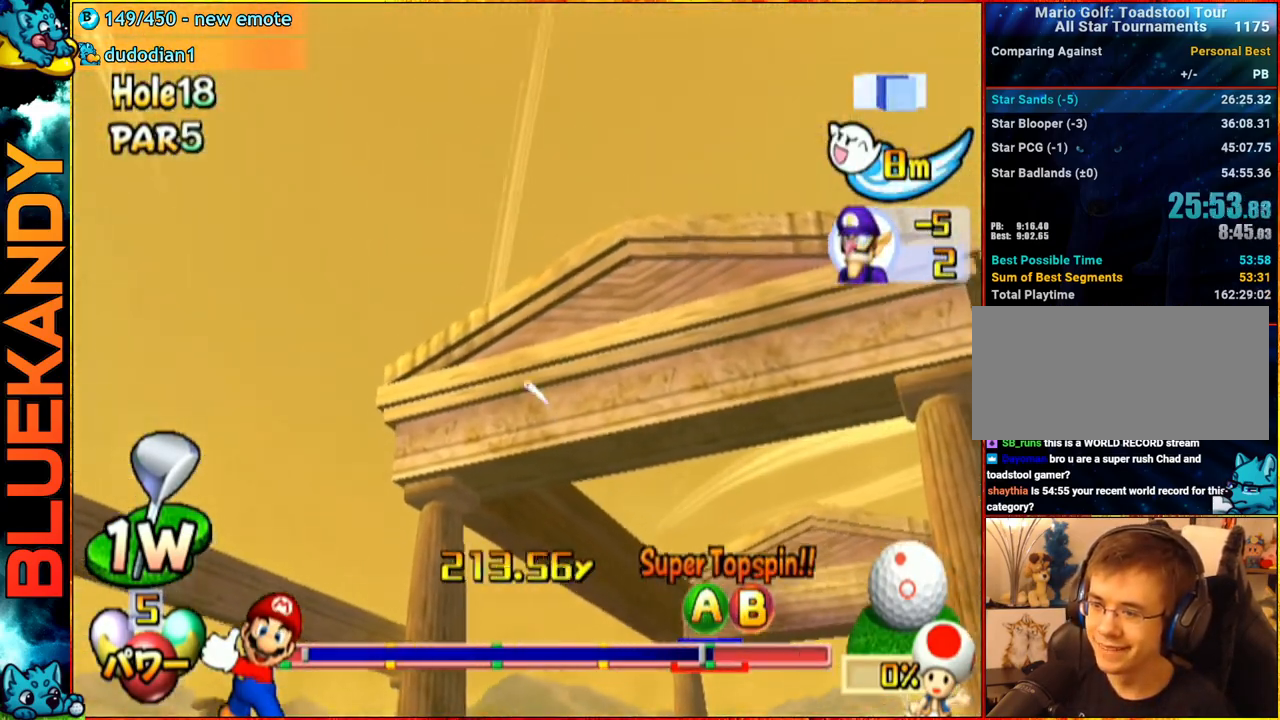
Gameplay with a controller (Nintendo layout); each line is a JSON object with the inputs held at the frame after it. "events" lists button and stick changes between this image and that frame as [ms after this image, input, new state], when the widget could be followed in between. Not read: L3 R3.
{"buttons": ["A"], "left_stick": "down-right", "right_stick": "center", "events": []}
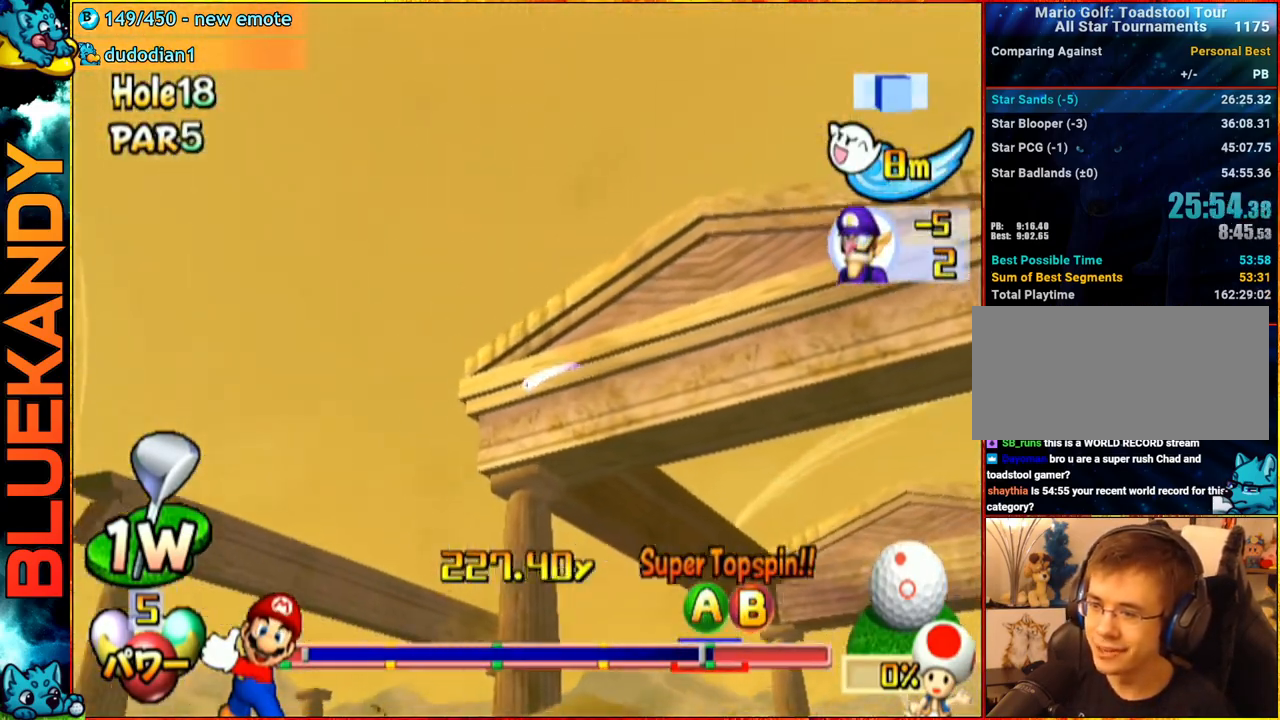
{"buttons": ["A"], "left_stick": "down-left", "right_stick": "center", "events": [[233, "left_stick", "down-left"]]}
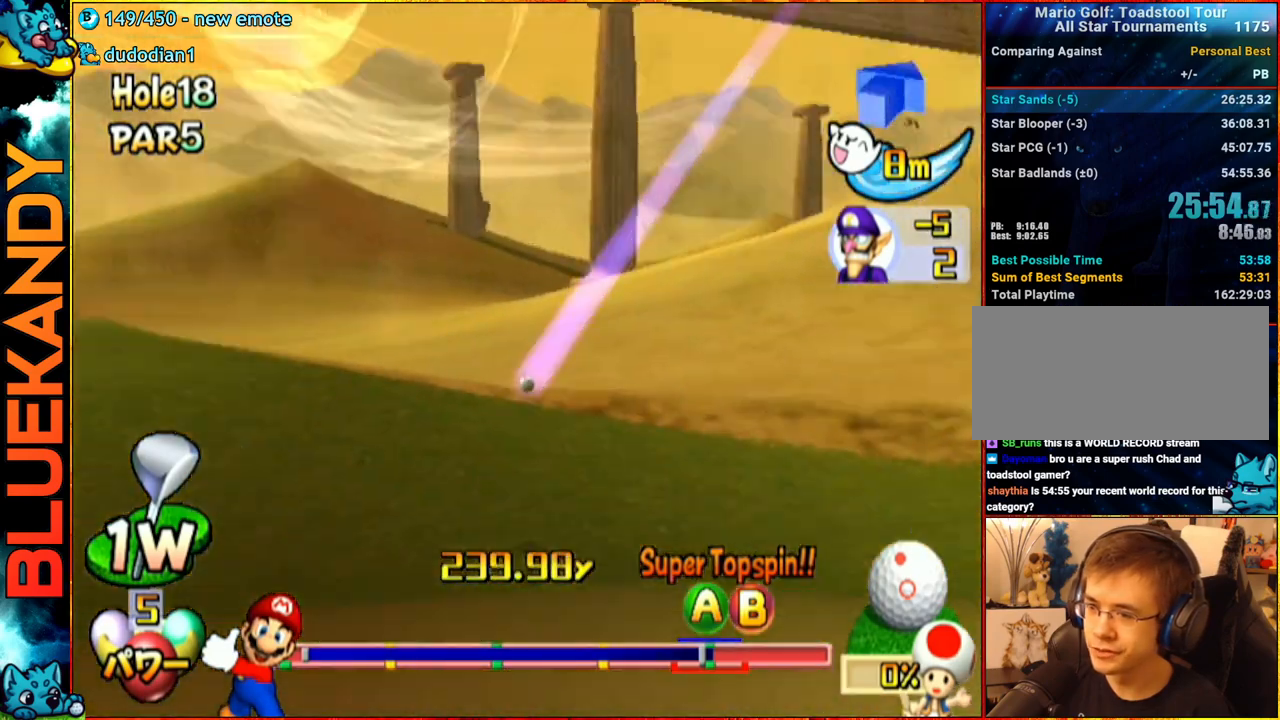
{"buttons": ["A"], "left_stick": "down-left", "right_stick": "center", "events": []}
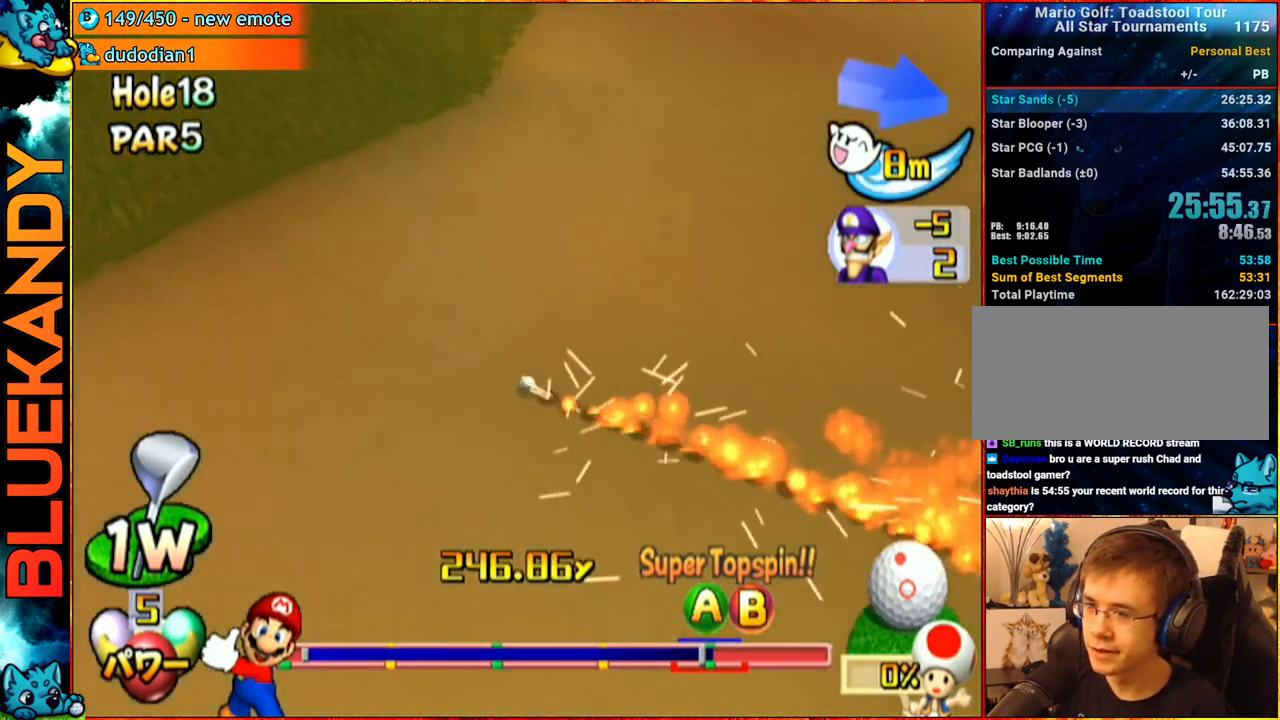
{"buttons": ["A"], "left_stick": "center", "right_stick": "center", "events": [[467, "left_stick", "center"]]}
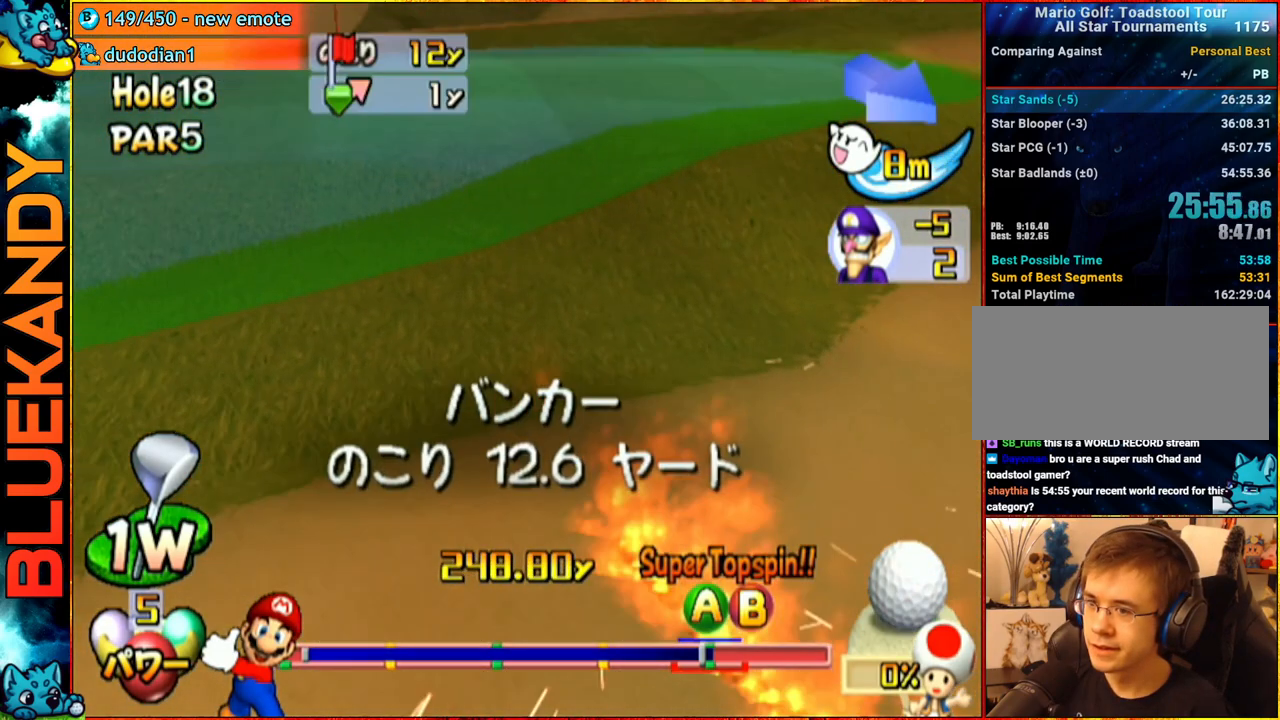
{"buttons": [], "left_stick": "center", "right_stick": "center", "events": [[133, "A", "up"]]}
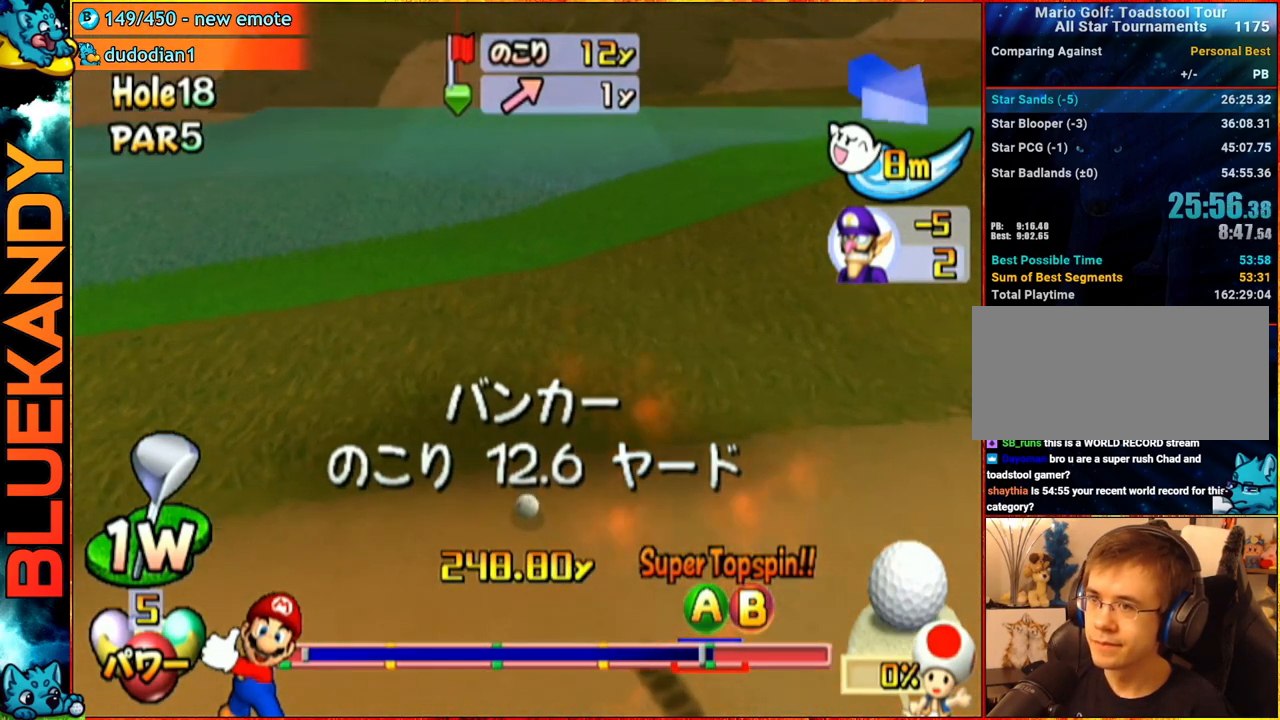
{"buttons": [], "left_stick": "center", "right_stick": "center", "events": []}
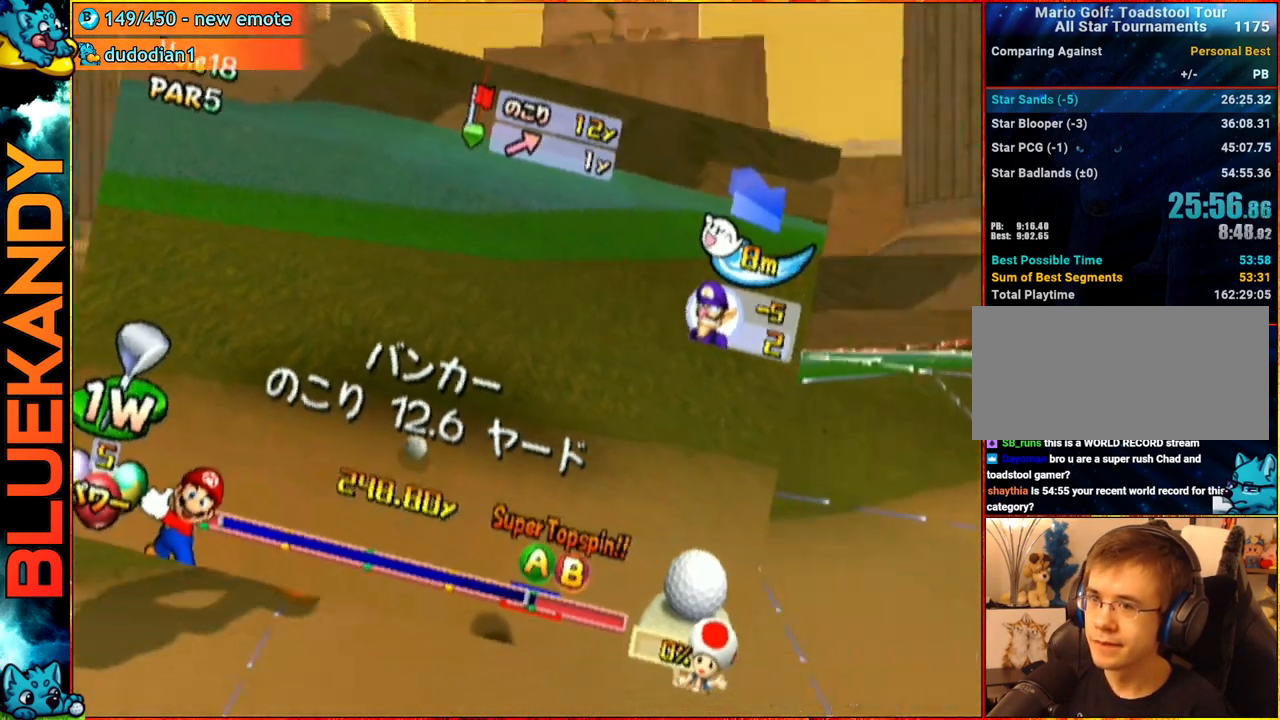
{"buttons": ["A"], "left_stick": "center", "right_stick": "center", "events": [[183, "left_stick", "left"], [333, "left_stick", "center"], [450, "A", "down"]]}
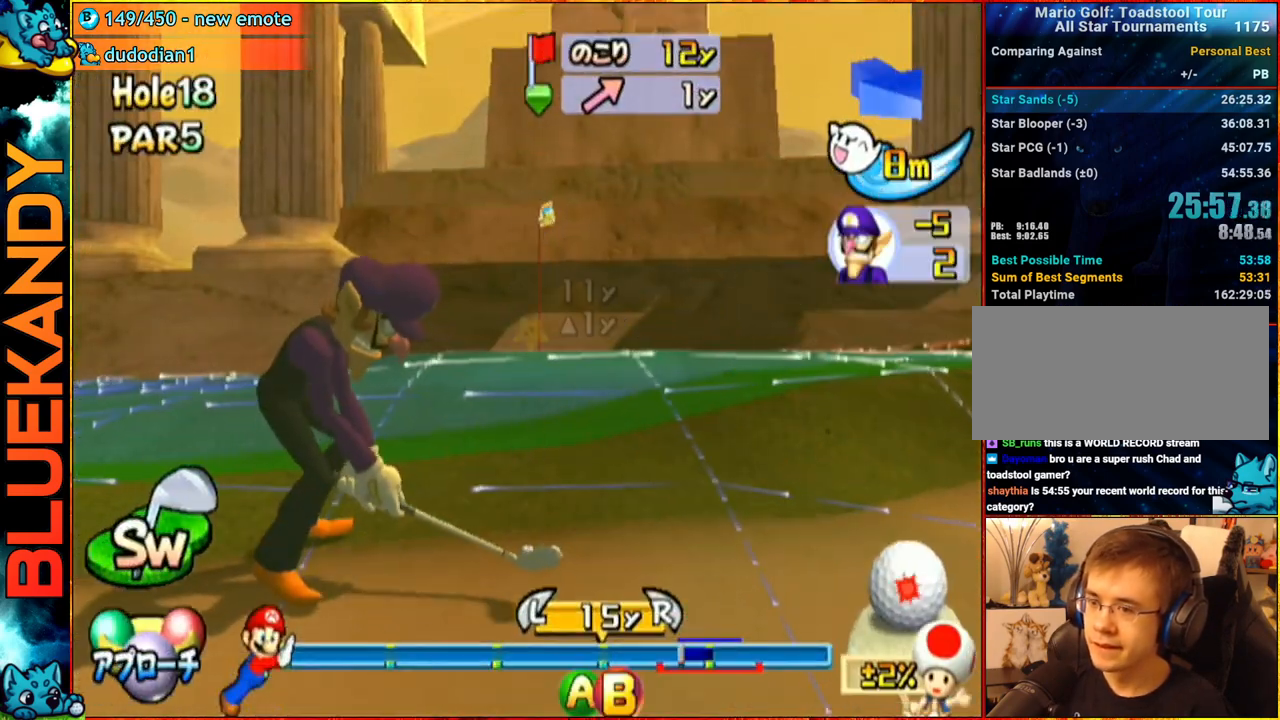
{"buttons": [], "left_stick": "center", "right_stick": "center", "events": [[67, "A", "up"], [183, "B", "down"], [350, "B", "up"]]}
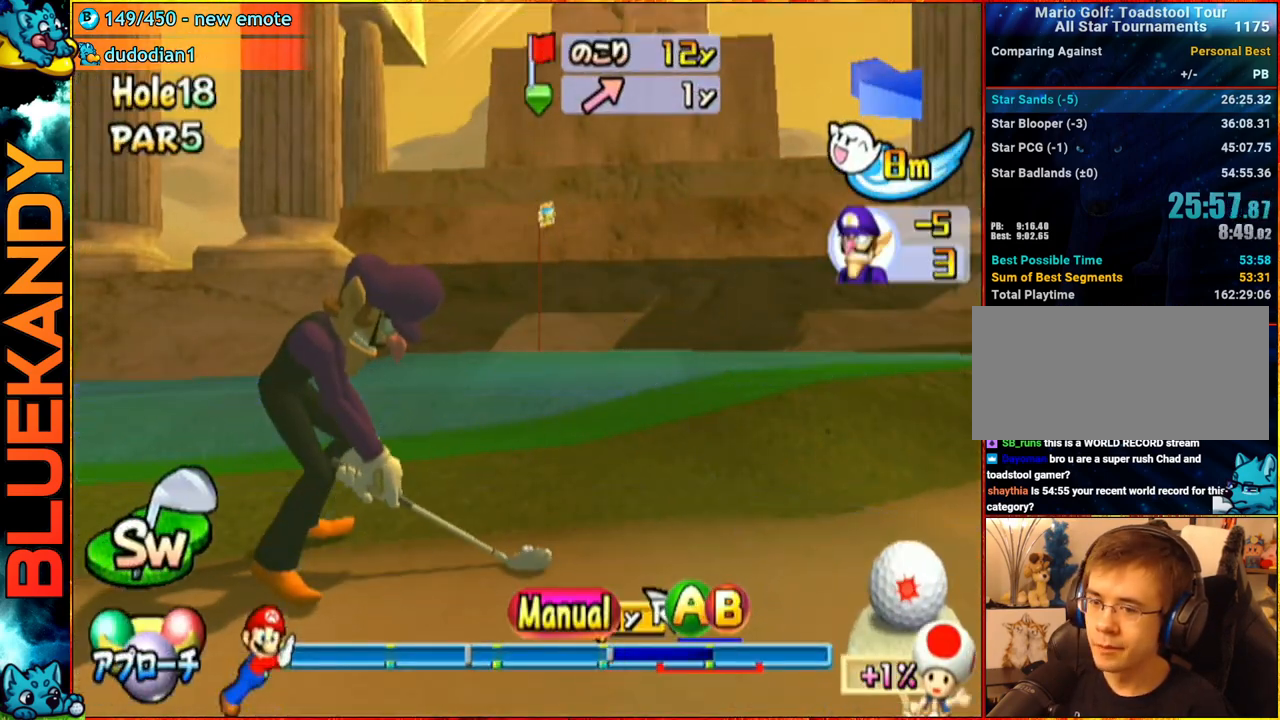
{"buttons": [], "left_stick": "up", "right_stick": "center", "events": [[333, "left_stick", "up"]]}
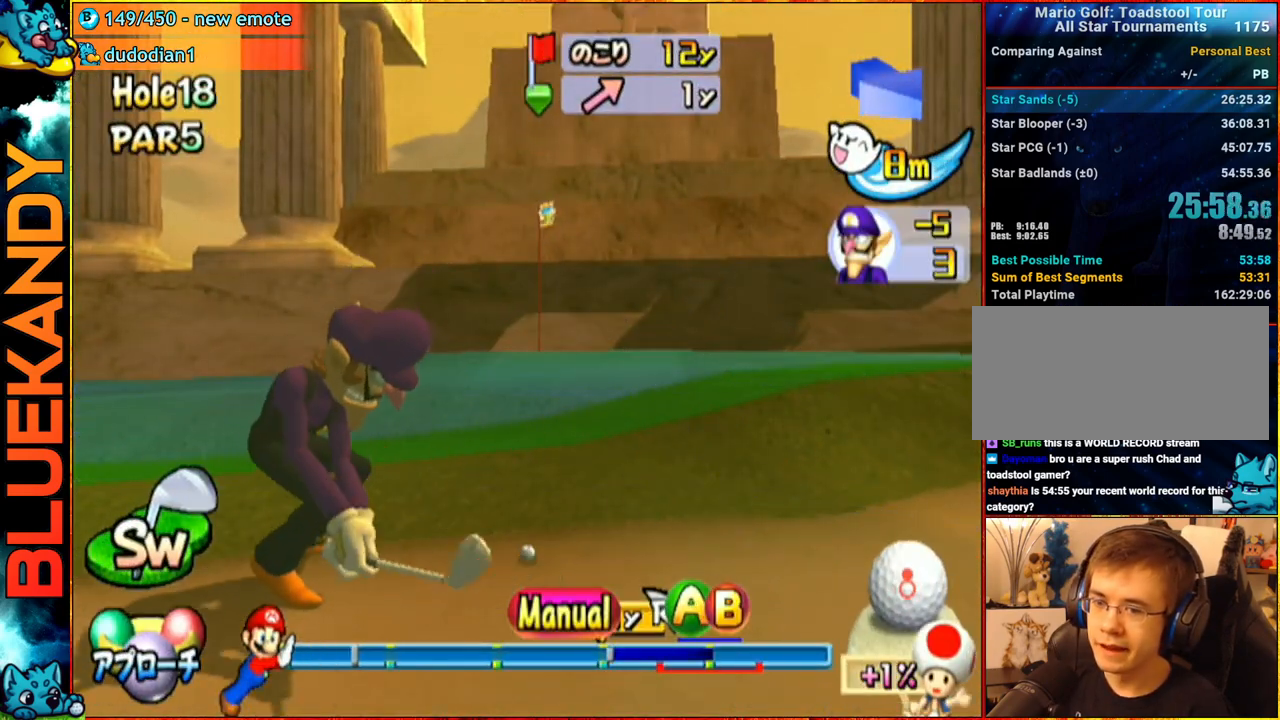
{"buttons": [], "left_stick": "up", "right_stick": "center", "events": []}
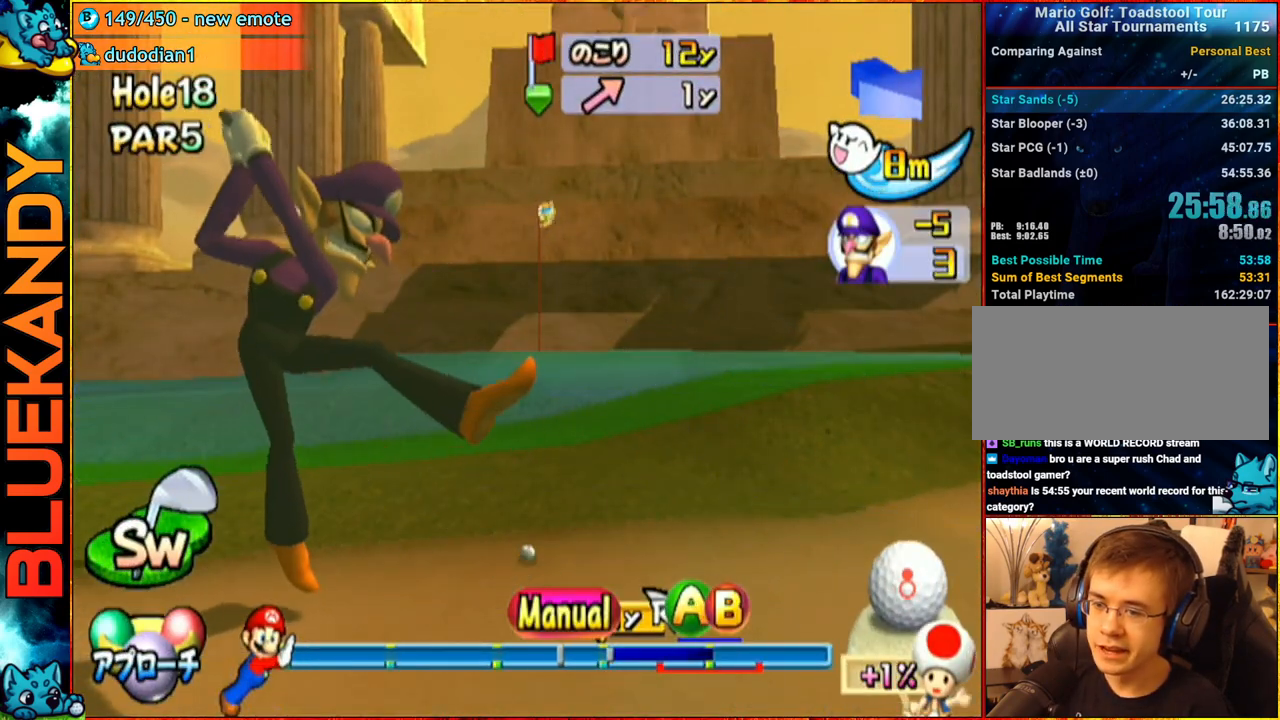
{"buttons": [], "left_stick": "up", "right_stick": "center", "events": [[400, "B", "down"], [467, "B", "up"]]}
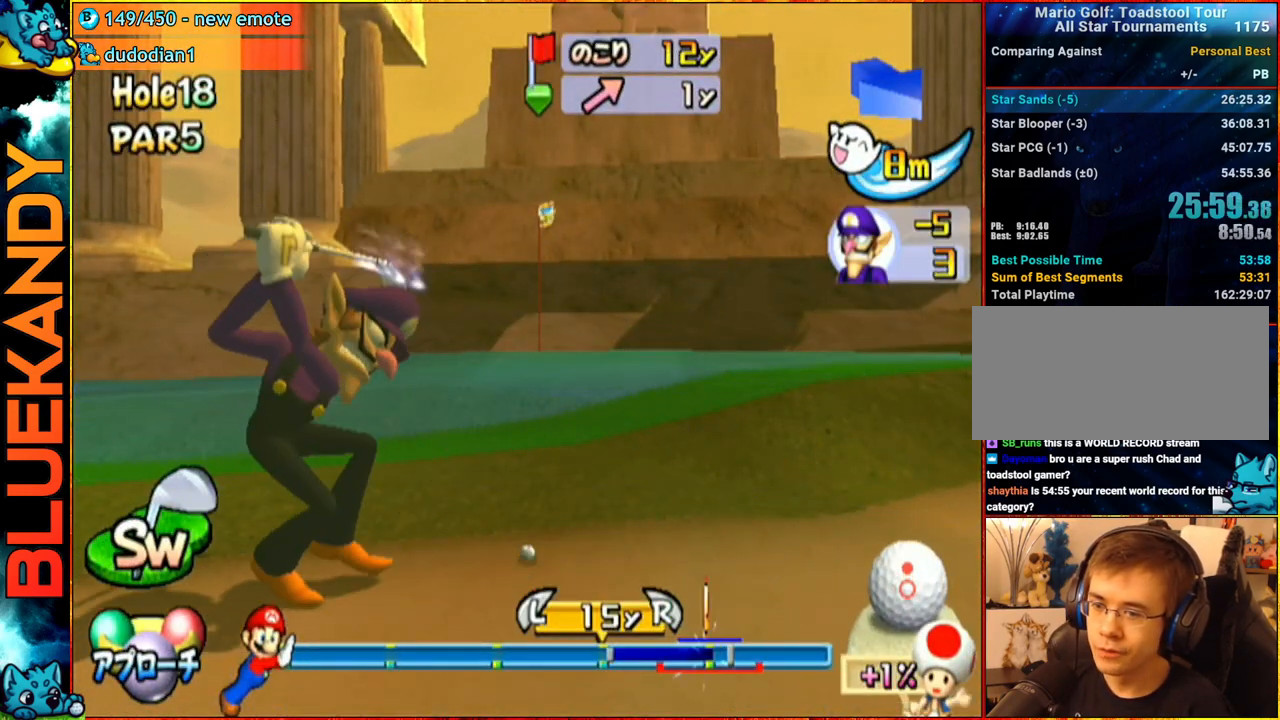
{"buttons": [], "left_stick": "center", "right_stick": "center", "events": [[17, "left_stick", "center"], [50, "B", "down"], [133, "B", "up"]]}
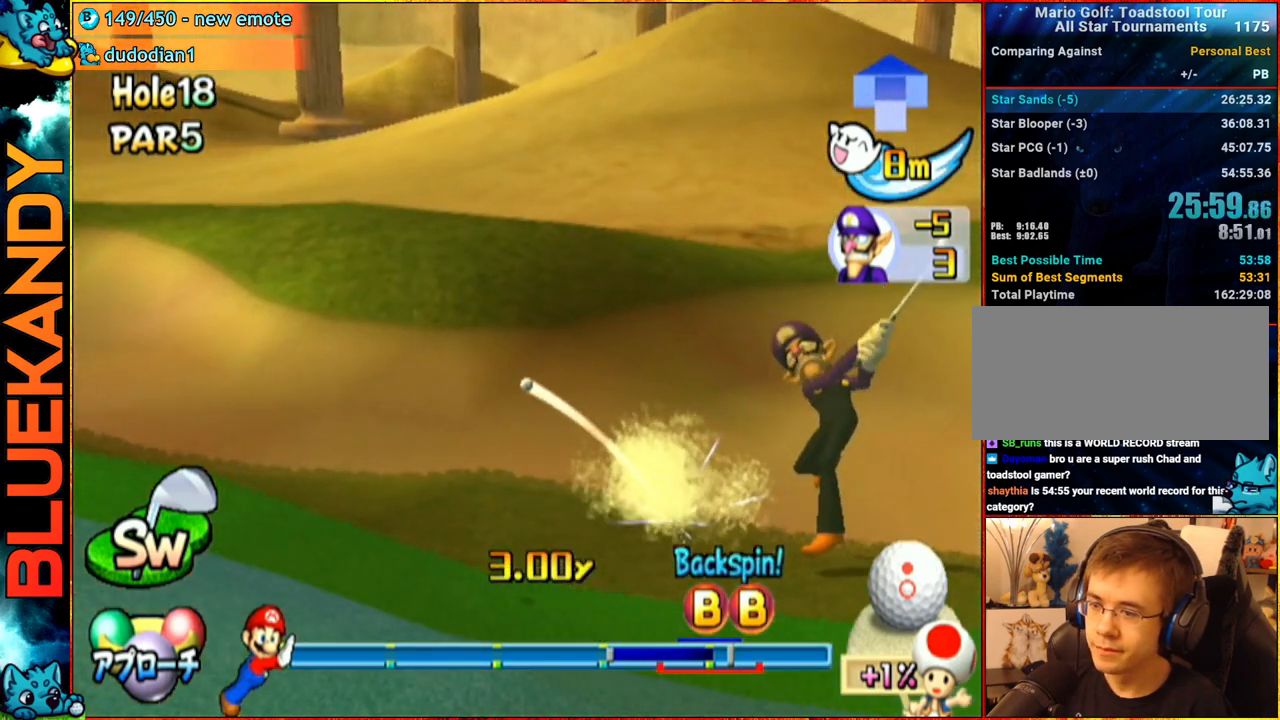
{"buttons": ["A"], "left_stick": "center", "right_stick": "center", "events": [[83, "A", "down"]]}
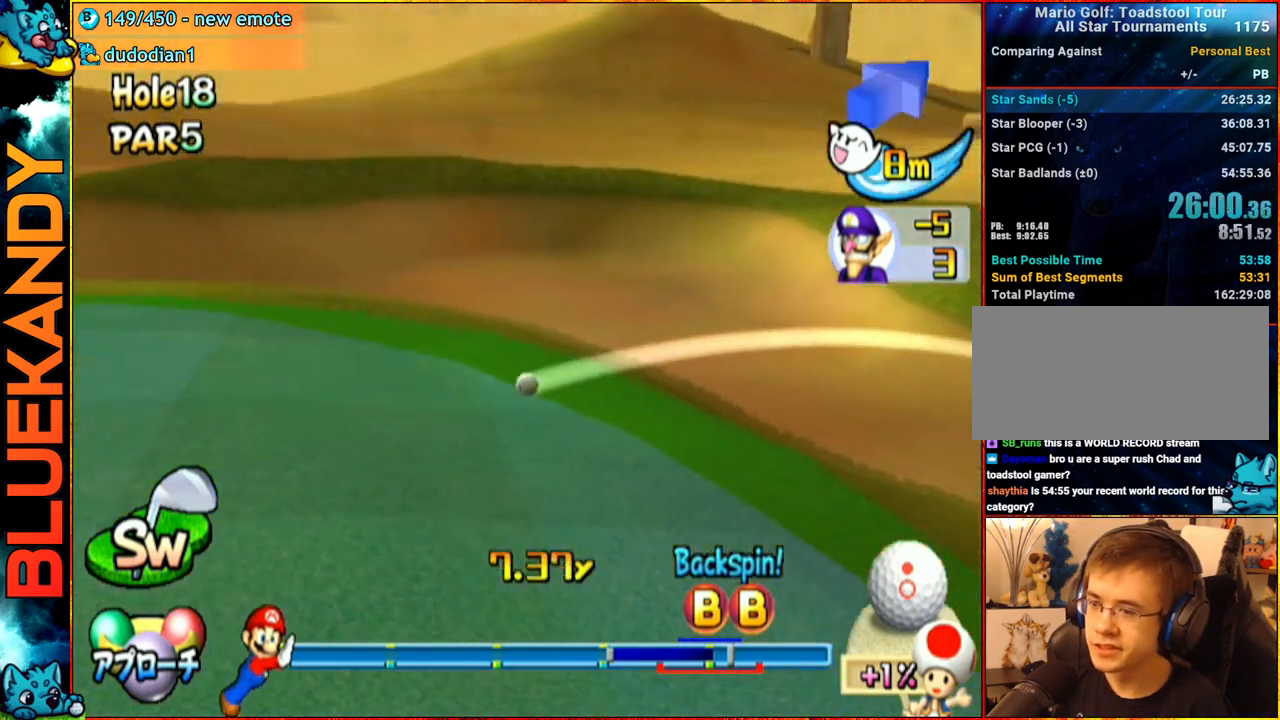
{"buttons": ["A"], "left_stick": "center", "right_stick": "center", "events": []}
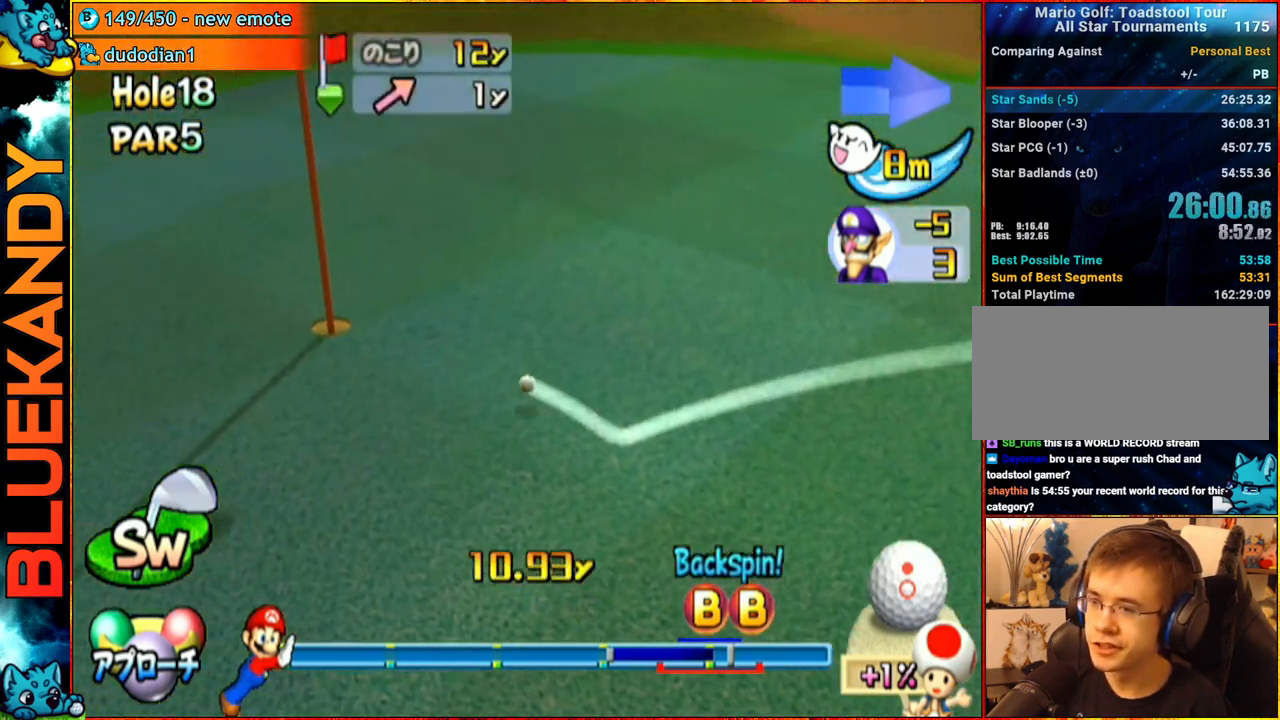
{"buttons": ["A"], "left_stick": "up-right", "right_stick": "center"}
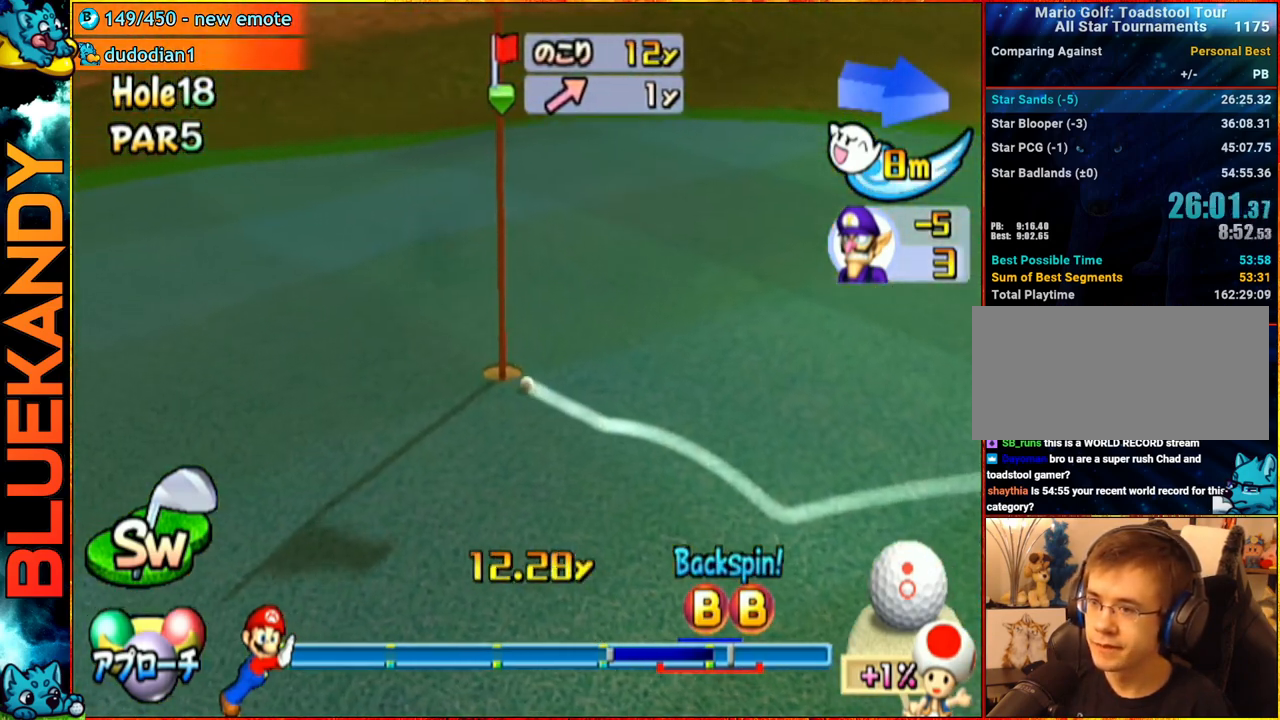
{"buttons": ["A"], "left_stick": "center", "right_stick": "center", "events": [[50, "left_stick", "center"]]}
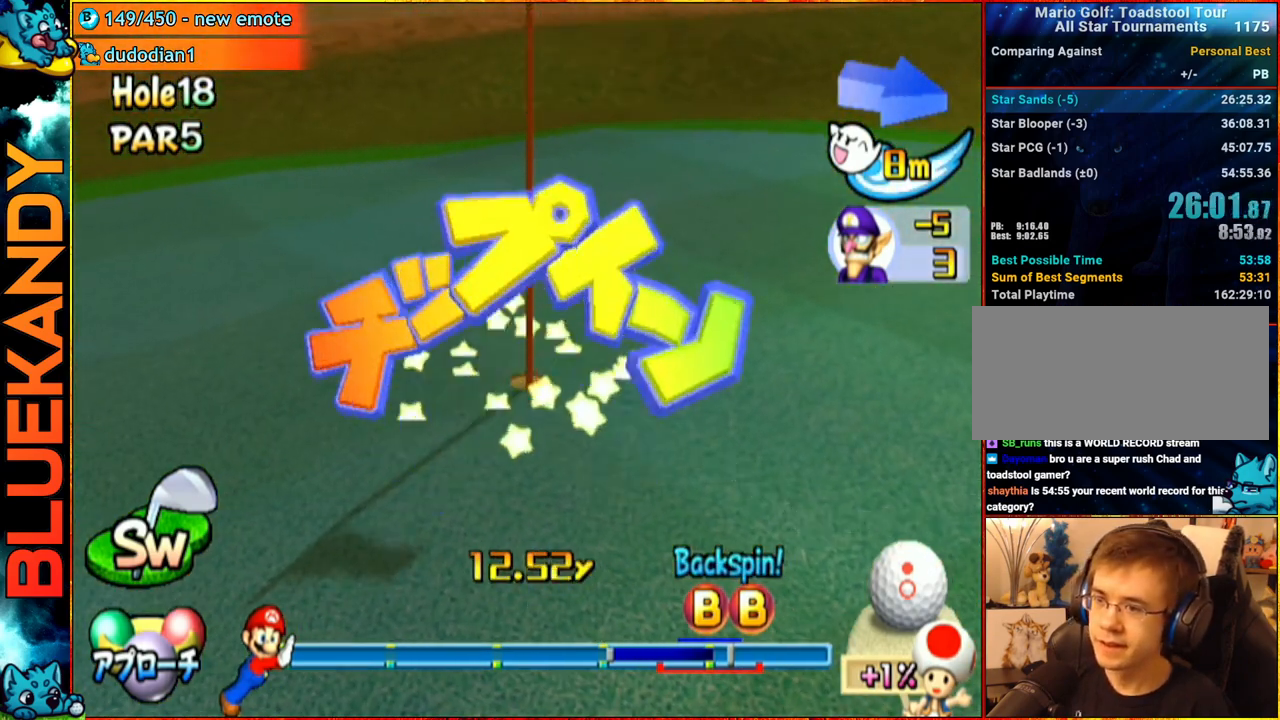
{"buttons": ["A"], "left_stick": "center", "right_stick": "center", "events": []}
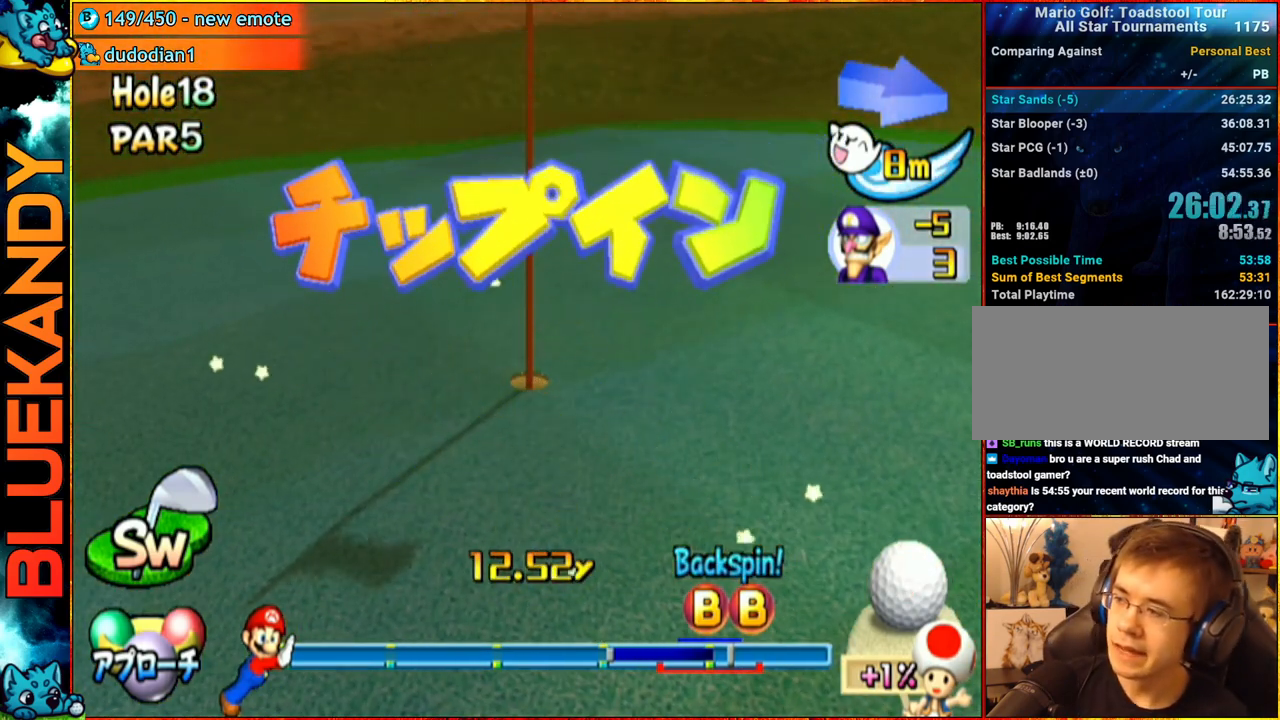
{"buttons": ["A"], "left_stick": "center", "right_stick": "center", "events": []}
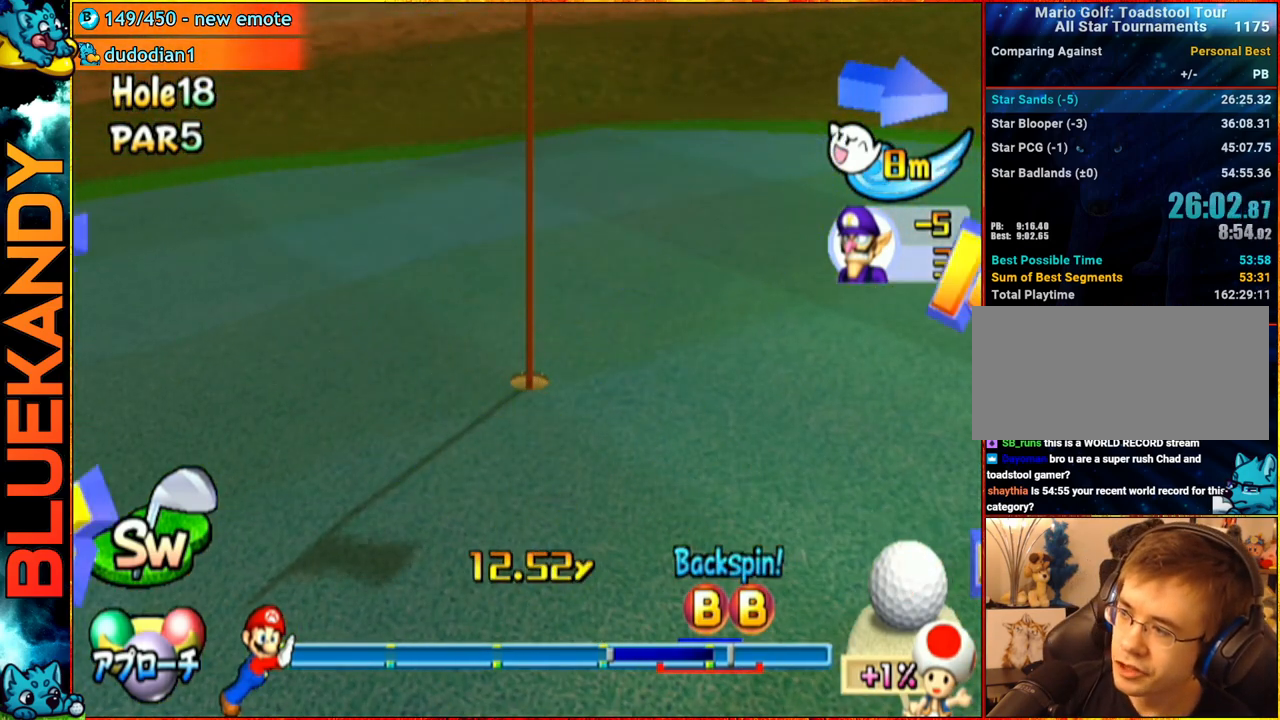
{"buttons": ["A"], "left_stick": "center", "right_stick": "center", "events": []}
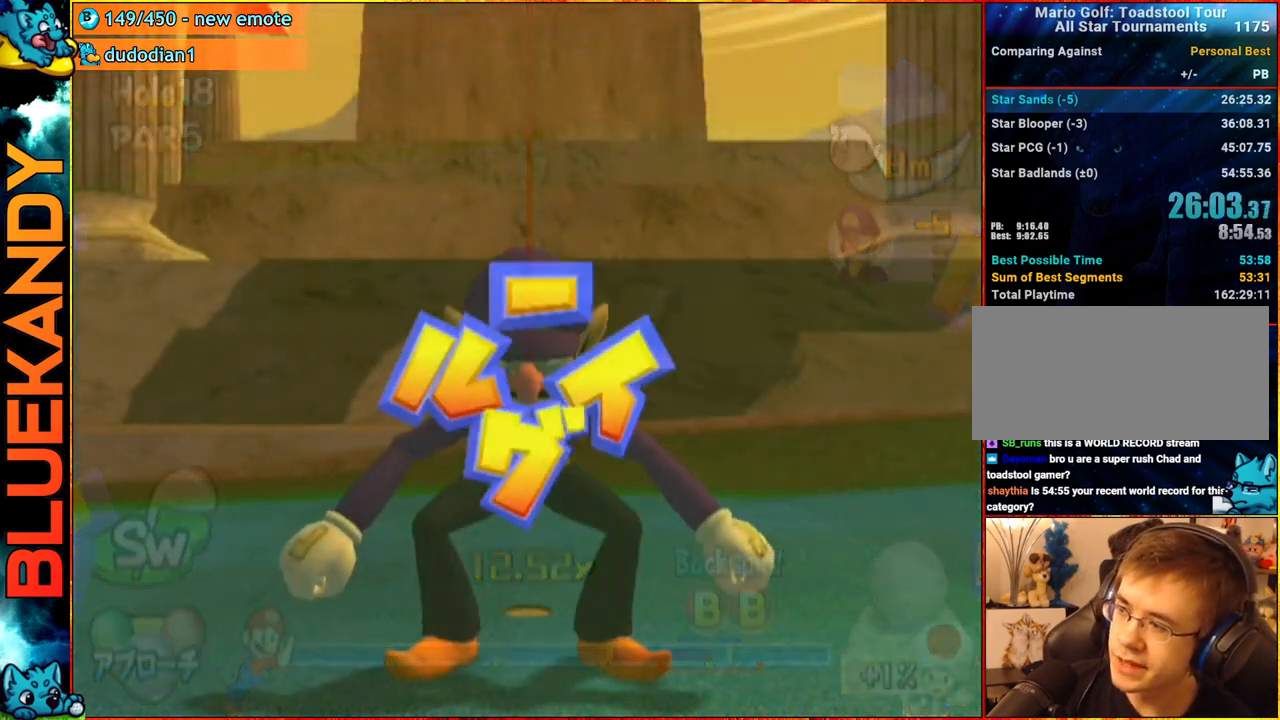
{"buttons": ["A"], "left_stick": "center", "right_stick": "center", "events": []}
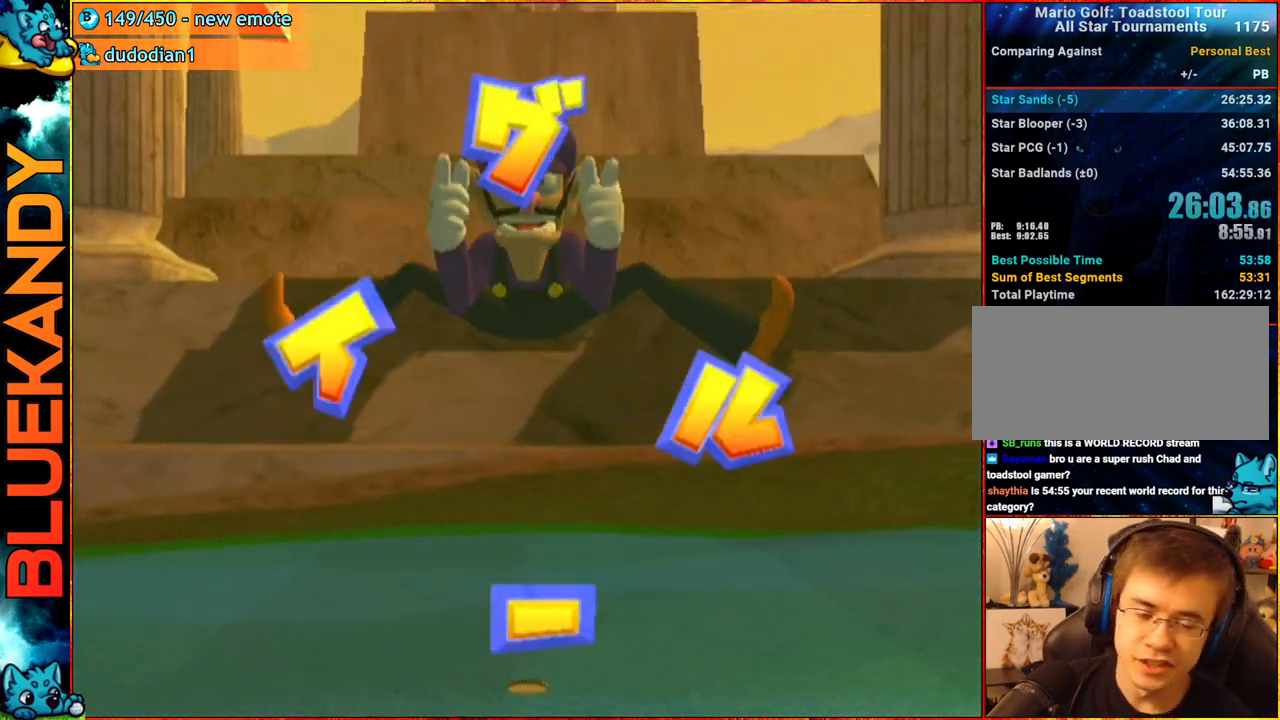
{"buttons": [], "left_stick": "center", "right_stick": "center", "events": [[467, "A", "up"]]}
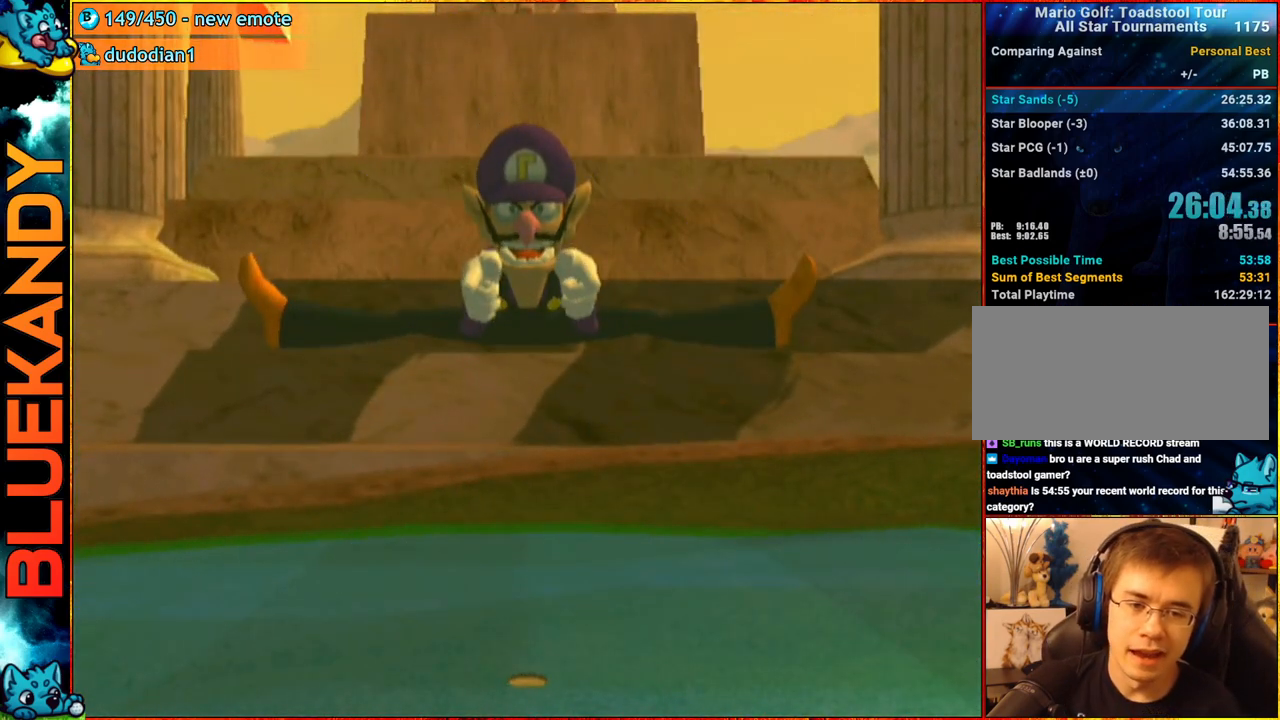
{"buttons": [], "left_stick": "center", "right_stick": "center", "events": []}
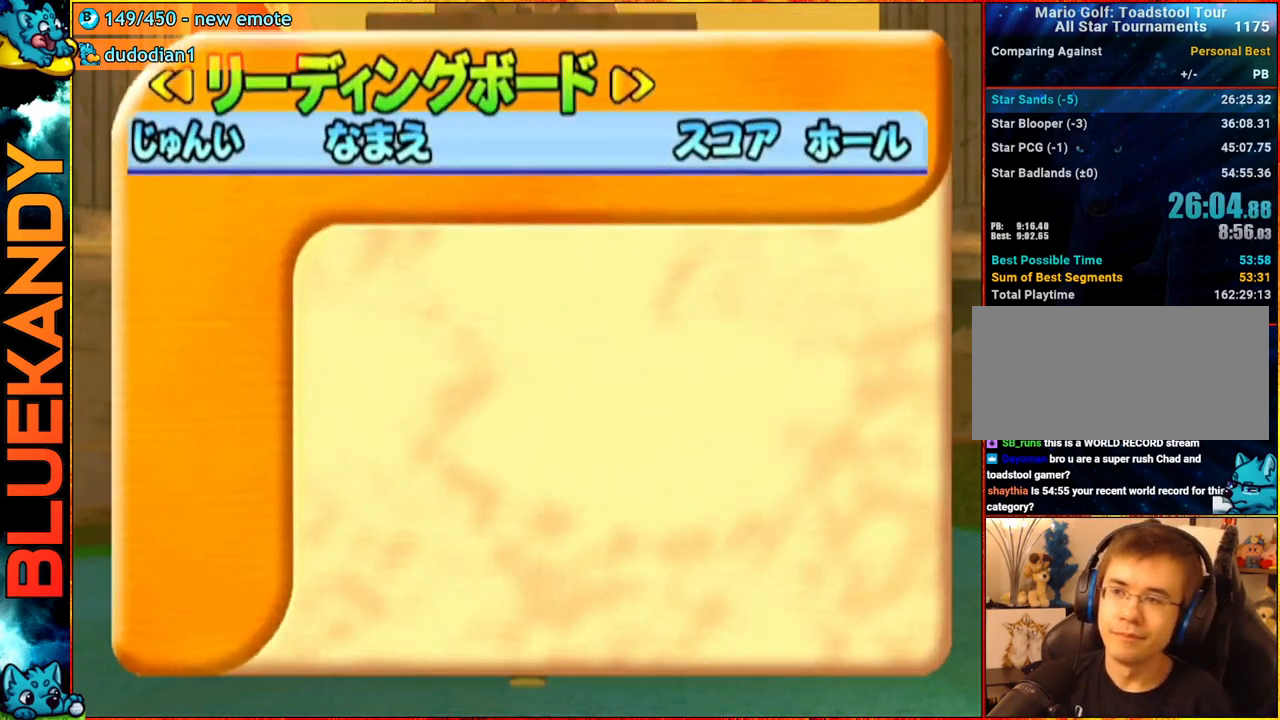
{"buttons": ["A", "B"], "left_stick": "center", "right_stick": "center", "events": [[467, "A", "down"], [483, "B", "down"]]}
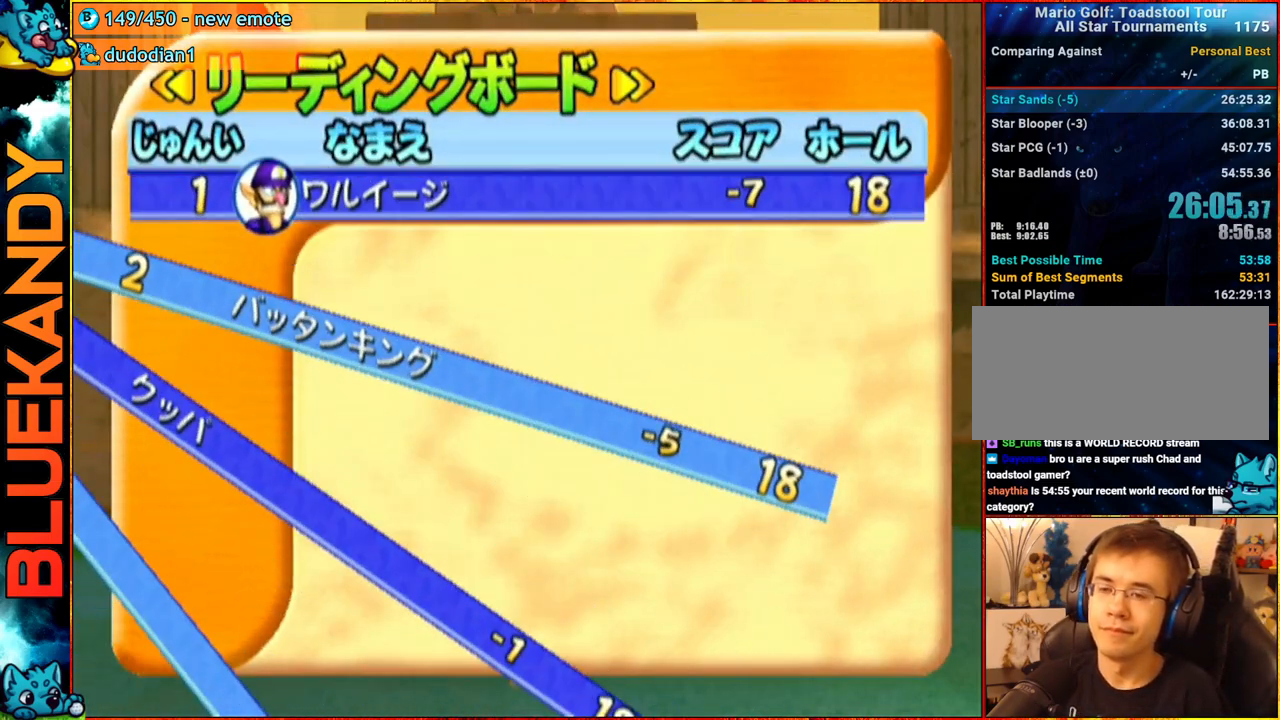
{"buttons": [], "left_stick": "center", "right_stick": "center", "events": [[50, "A", "up"], [117, "B", "up"], [233, "A", "down"], [283, "A", "up"], [400, "A", "down"], [483, "A", "up"]]}
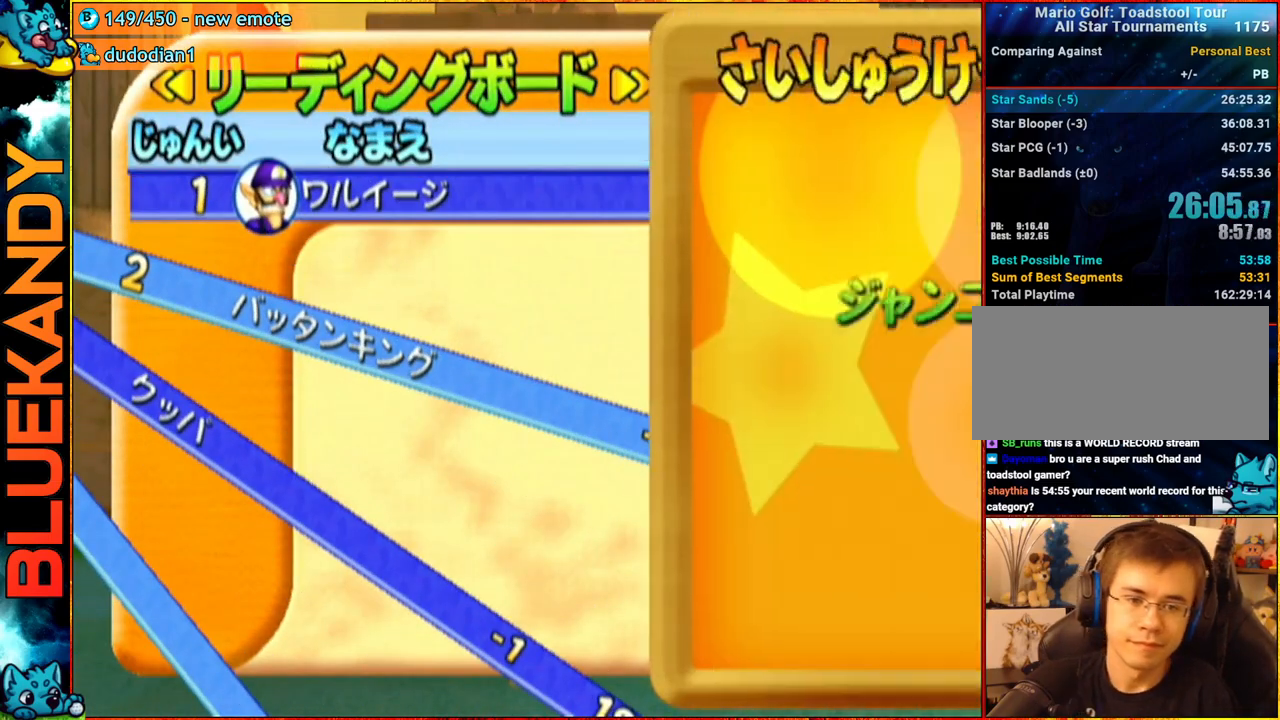
{"buttons": [], "left_stick": "center", "right_stick": "center", "events": [[50, "A", "down"], [150, "A", "up"], [250, "A", "down"], [317, "A", "up"], [417, "A", "down"], [500, "A", "up"]]}
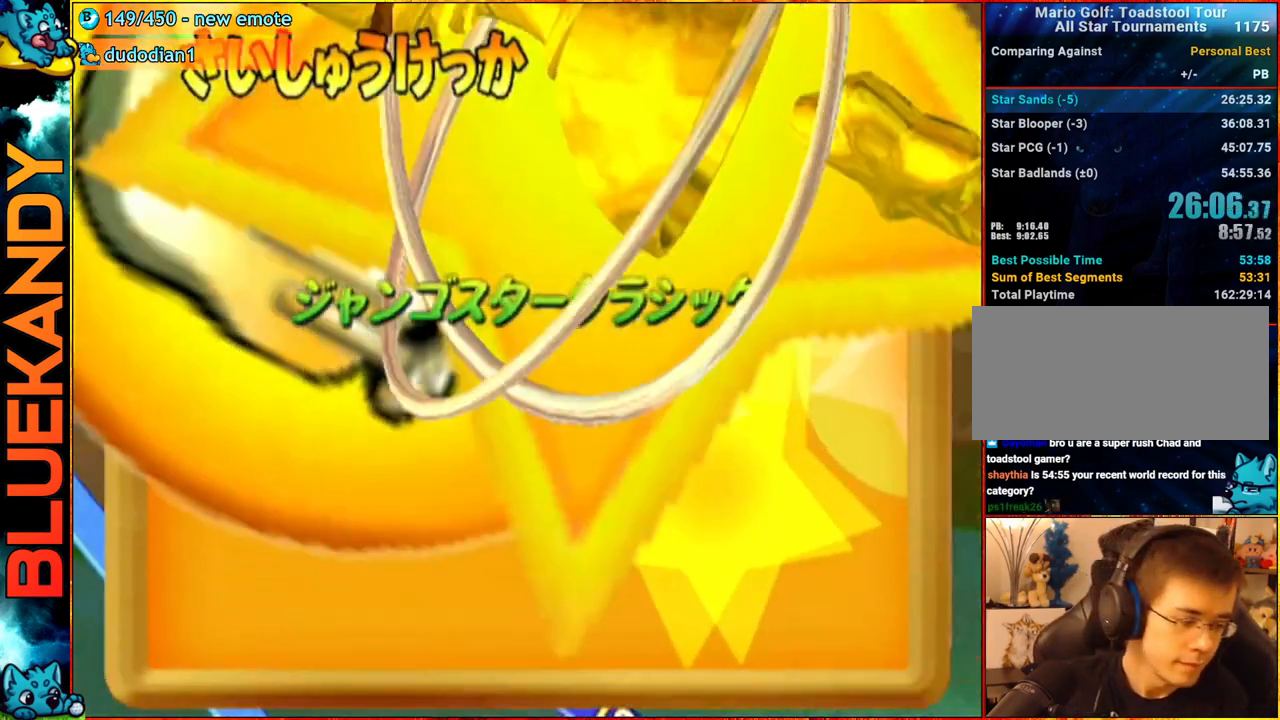
{"buttons": [], "left_stick": "center", "right_stick": "center", "events": [[67, "A", "down"], [167, "A", "up"], [233, "A", "down"], [317, "A", "up"], [450, "A", "down"], [483, "A", "up"]]}
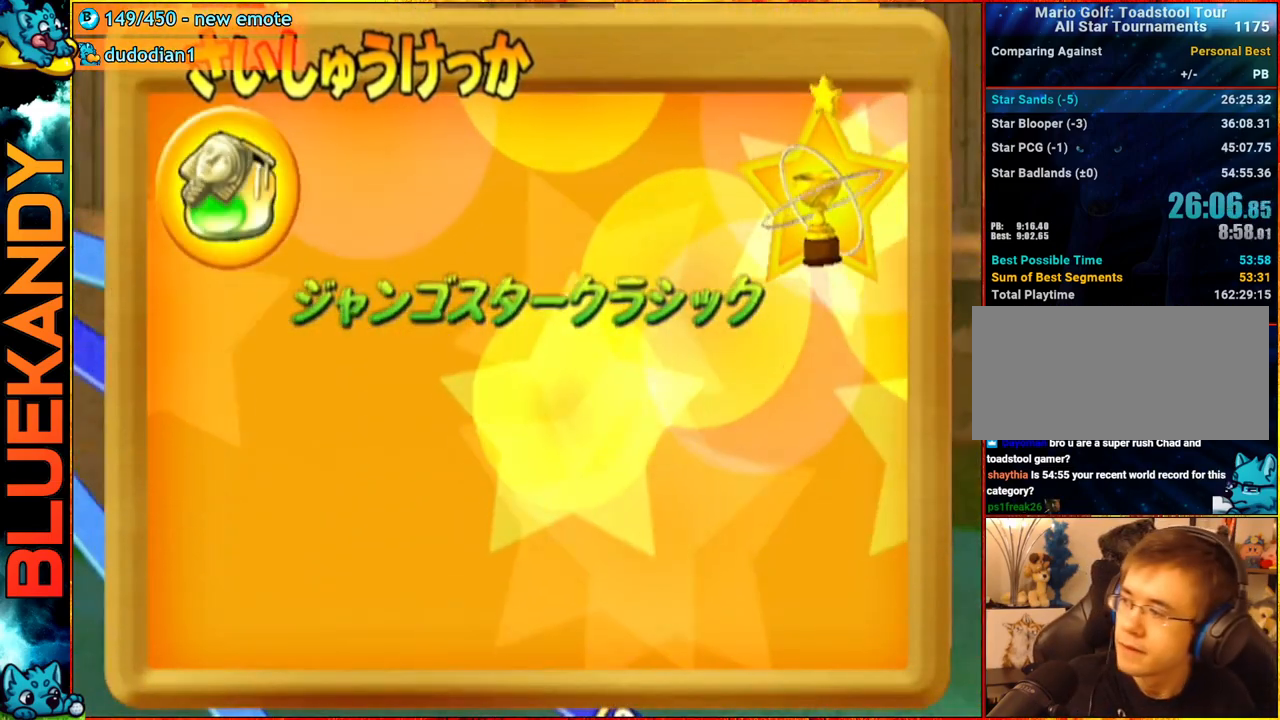
{"buttons": [], "left_stick": "center", "right_stick": "center", "events": [[83, "A", "down"], [183, "A", "up"], [250, "A", "down"], [350, "A", "up"], [400, "A", "down"], [483, "A", "up"]]}
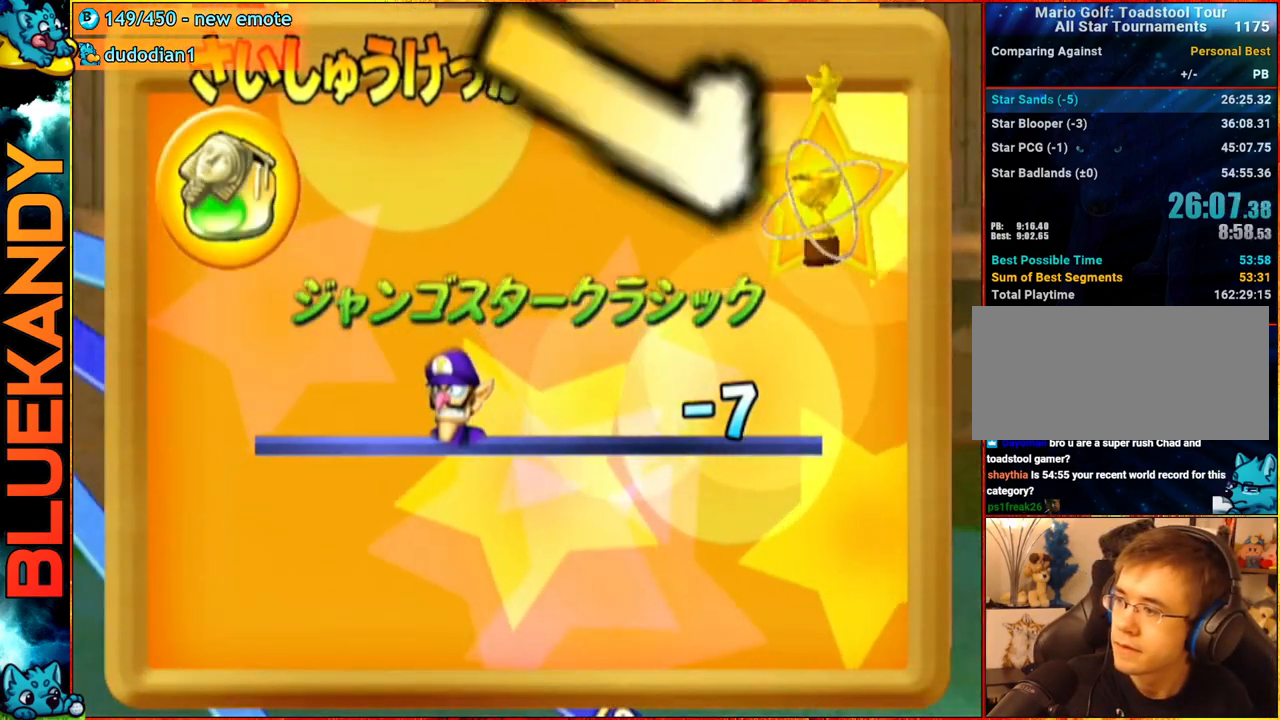
{"buttons": ["A"], "left_stick": "center", "right_stick": "center", "events": [[50, "A", "down"], [133, "A", "up"], [217, "A", "down"], [283, "A", "up"], [383, "A", "down"], [450, "A", "up"], [500, "A", "down"]]}
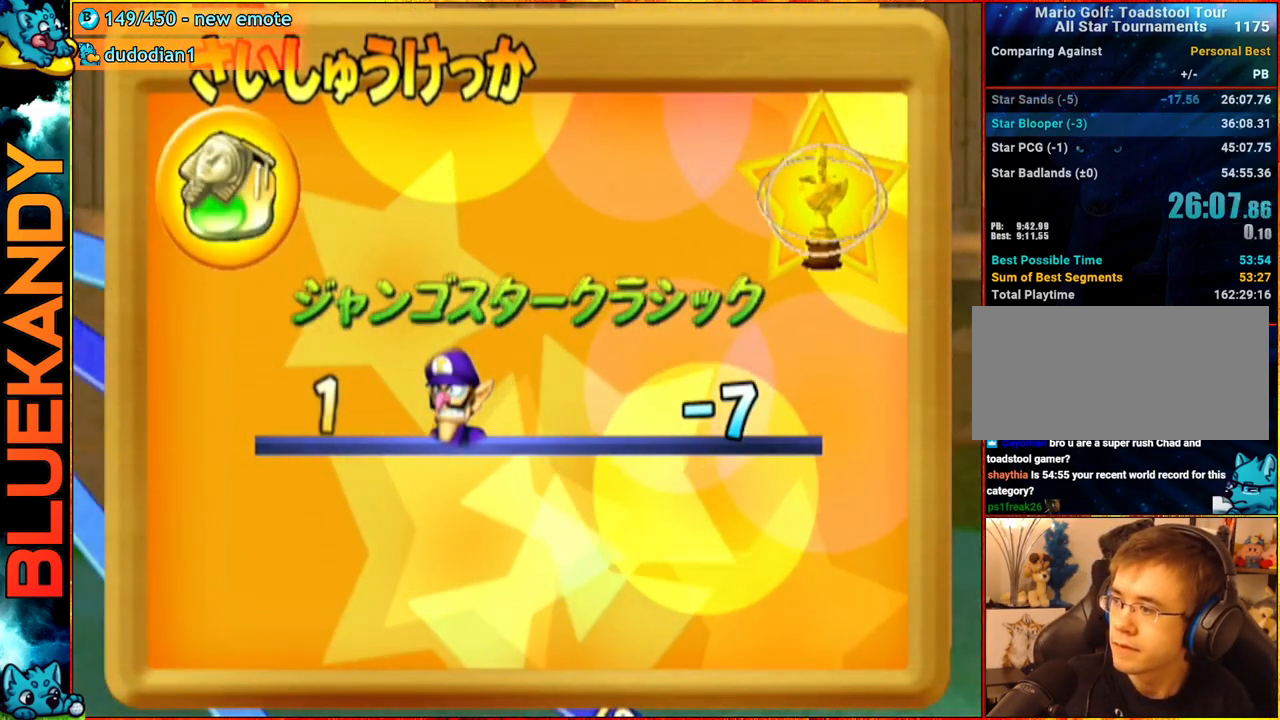
{"buttons": [], "left_stick": "center", "right_stick": "center", "events": [[233, "A", "up"]]}
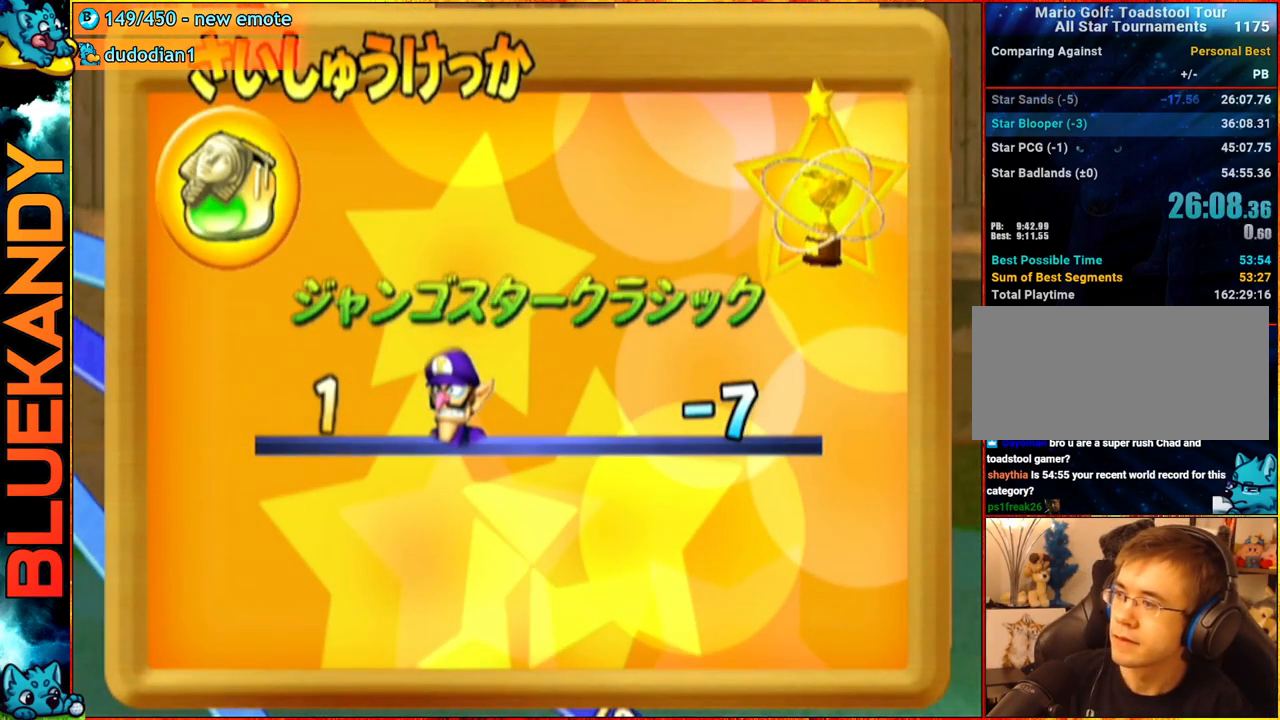
{"buttons": [], "left_stick": "center", "right_stick": "center", "events": []}